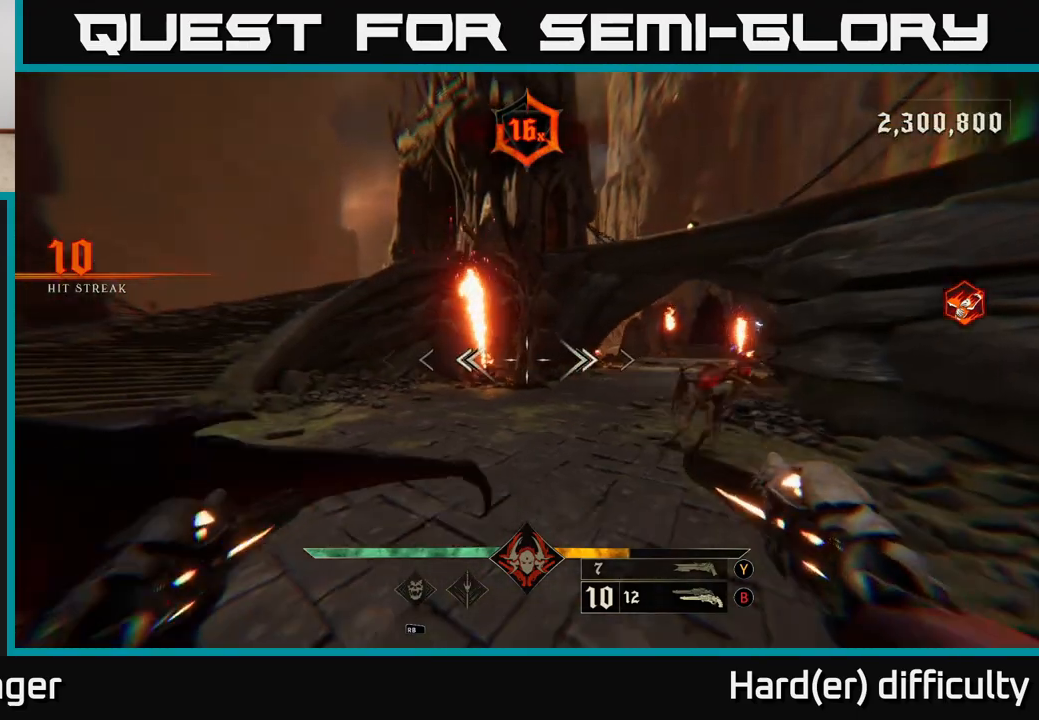
Gameplay with a controller (Xbox layout); each line is a JSON object with the inputs held at the frame after it. "events" lists button and stick changes between this image and that frame as [ms after this image, input, new state], when the widget could be followed in between.
{"buttons": [], "left_stick": "down", "right_stick": "right", "events": [[183, "R2", "down"], [267, "R2", "up"], [267, "left_stick", "down-left"], [317, "right_stick", "center"], [333, "left_stick", "down"], [500, "right_stick", "right"]]}
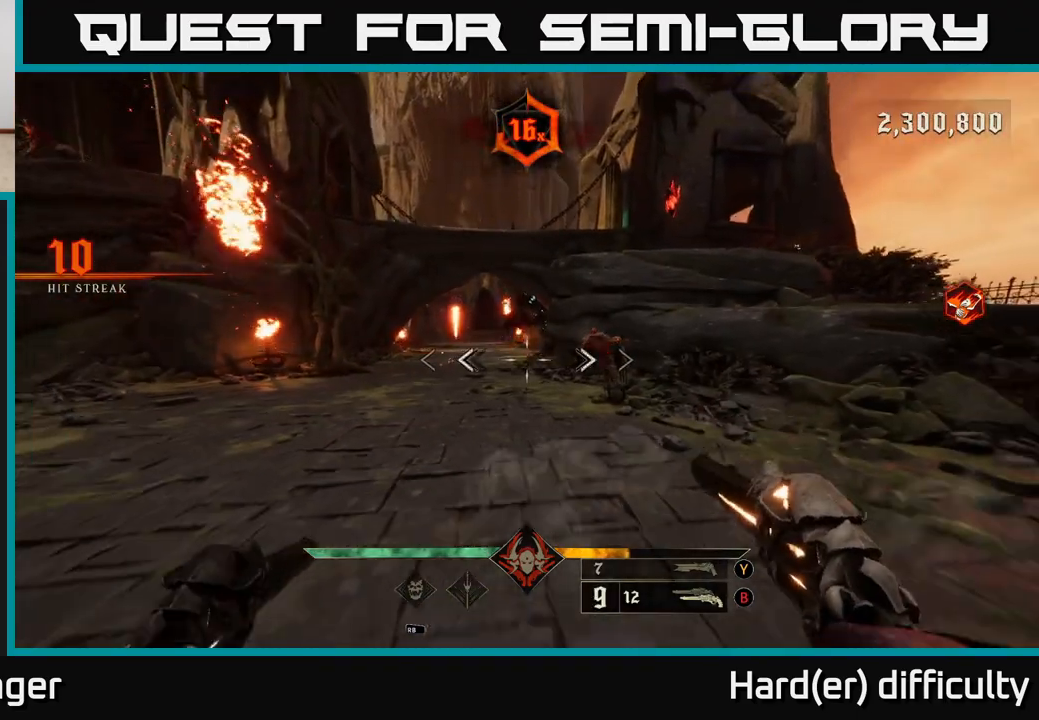
{"buttons": [], "left_stick": "left", "right_stick": "right", "events": [[83, "R2", "down"], [100, "left_stick", "left"], [133, "right_stick", "center"], [150, "R2", "up"], [217, "left_stick", "center"], [433, "right_stick", "right"], [467, "left_stick", "left"]]}
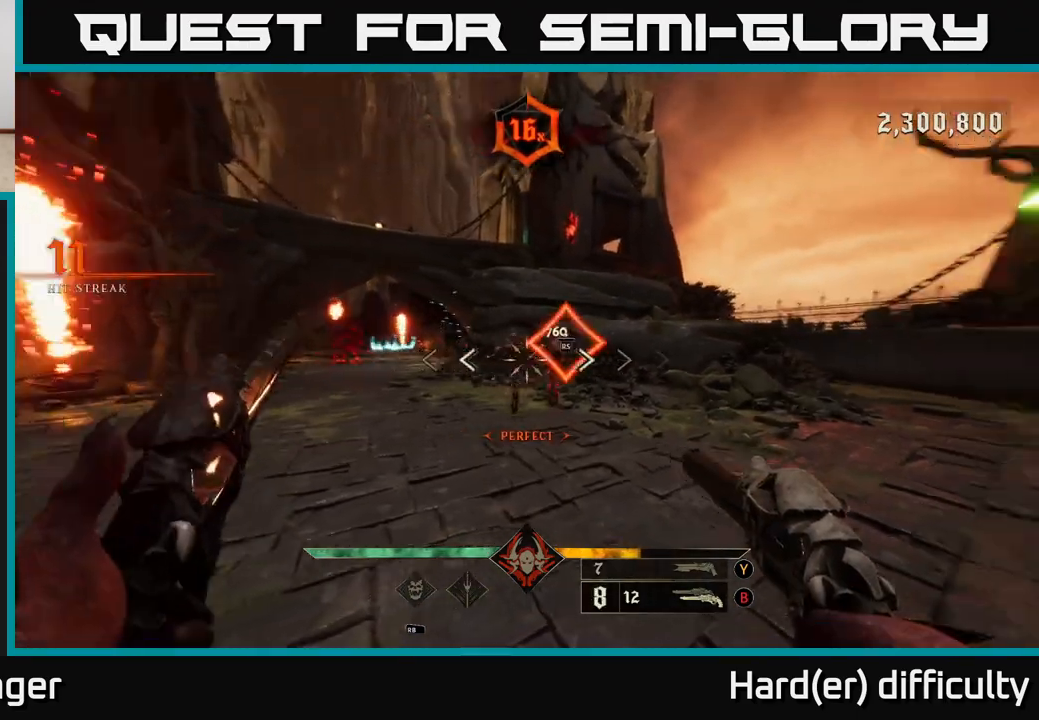
{"buttons": [], "left_stick": "left", "right_stick": "center", "events": [[33, "R2", "down"], [33, "right_stick", "center"], [83, "R2", "up"], [167, "left_stick", "center"], [317, "right_stick", "right"], [400, "left_stick", "left"], [450, "right_stick", "center"]]}
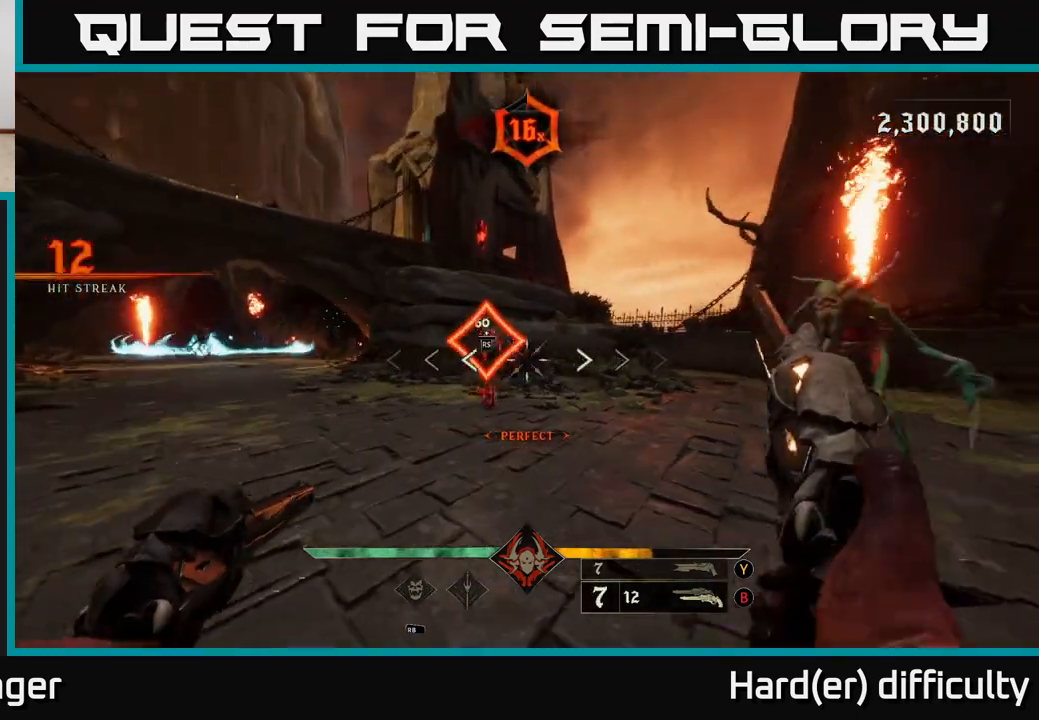
{"buttons": [], "left_stick": "down-left", "right_stick": "center", "events": [[167, "left_stick", "center"], [400, "left_stick", "down-left"]]}
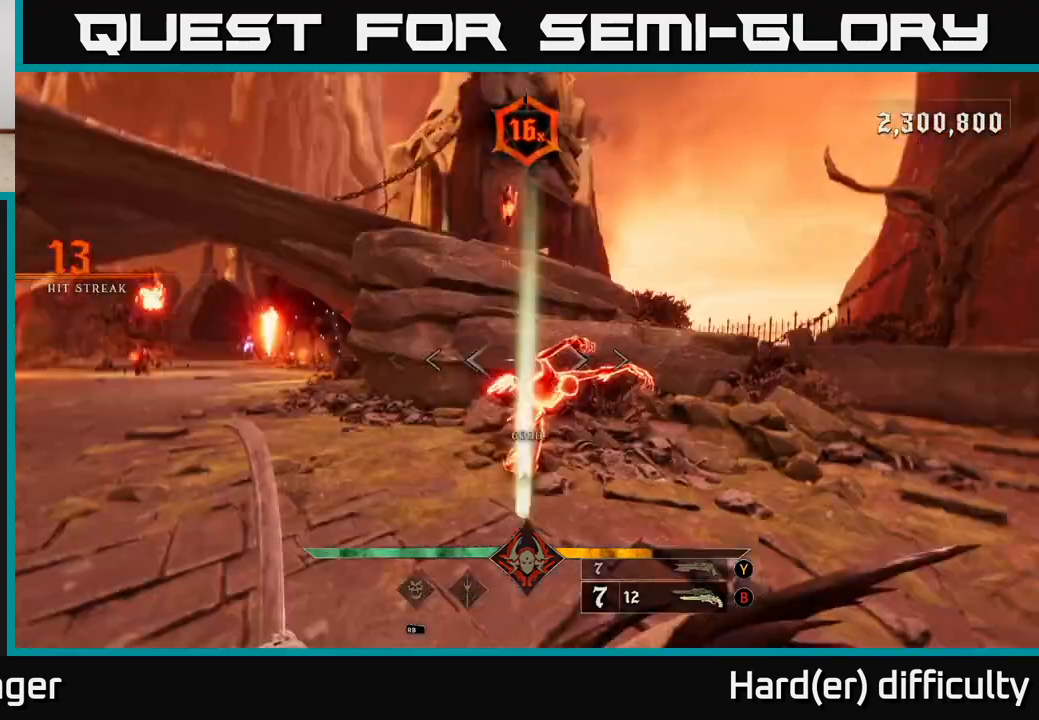
{"buttons": [], "left_stick": "down-left", "right_stick": "center", "events": [[183, "right_stick", "down-right"], [333, "right_stick", "center"]]}
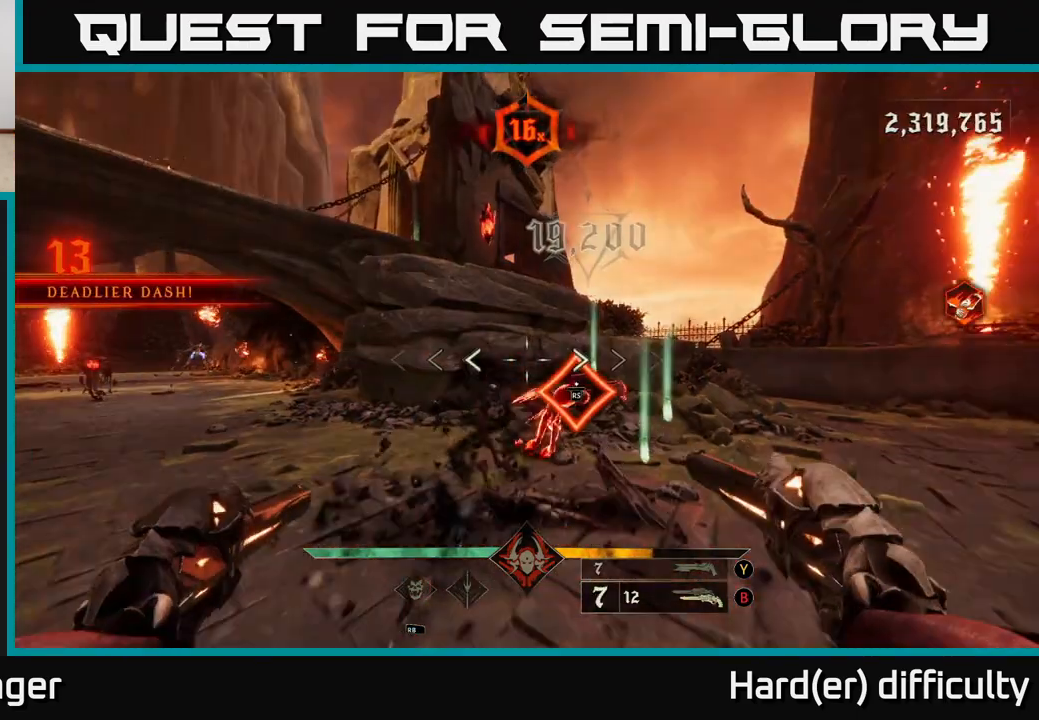
{"buttons": [], "left_stick": "down-left", "right_stick": "right", "events": [[133, "left_stick", "center"], [250, "right_stick", "right"], [317, "left_stick", "down-left"]]}
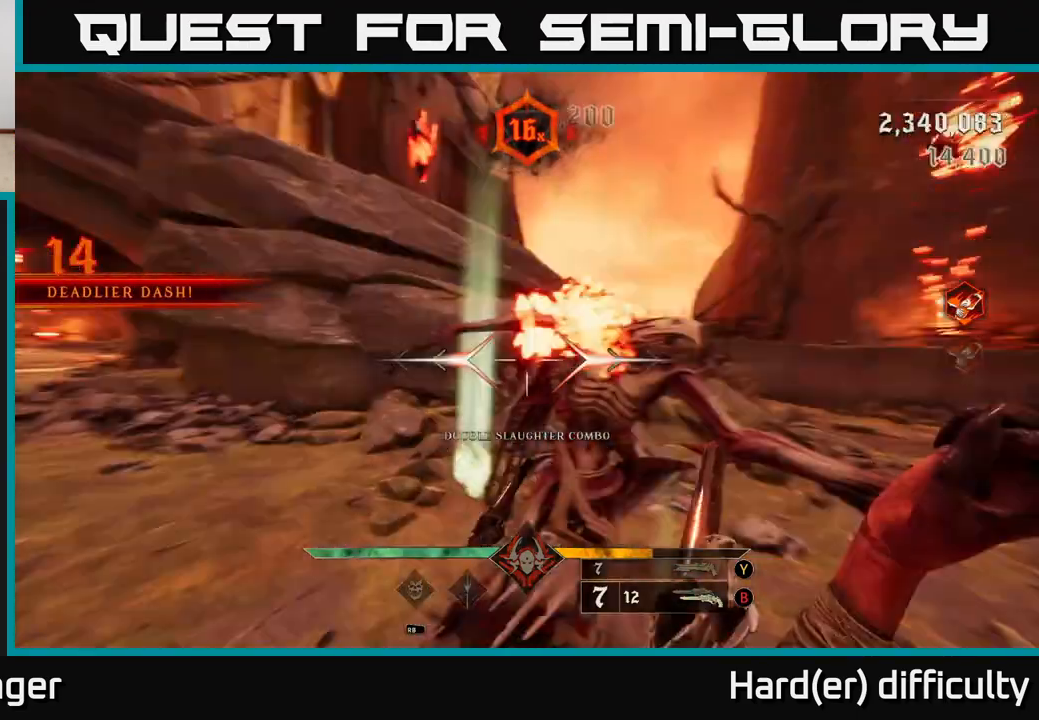
{"buttons": [], "left_stick": "down-left", "right_stick": "center", "events": [[67, "L2", "down"], [183, "L2", "up"], [333, "right_stick", "center"], [383, "Y", "down"], [467, "Y", "up"]]}
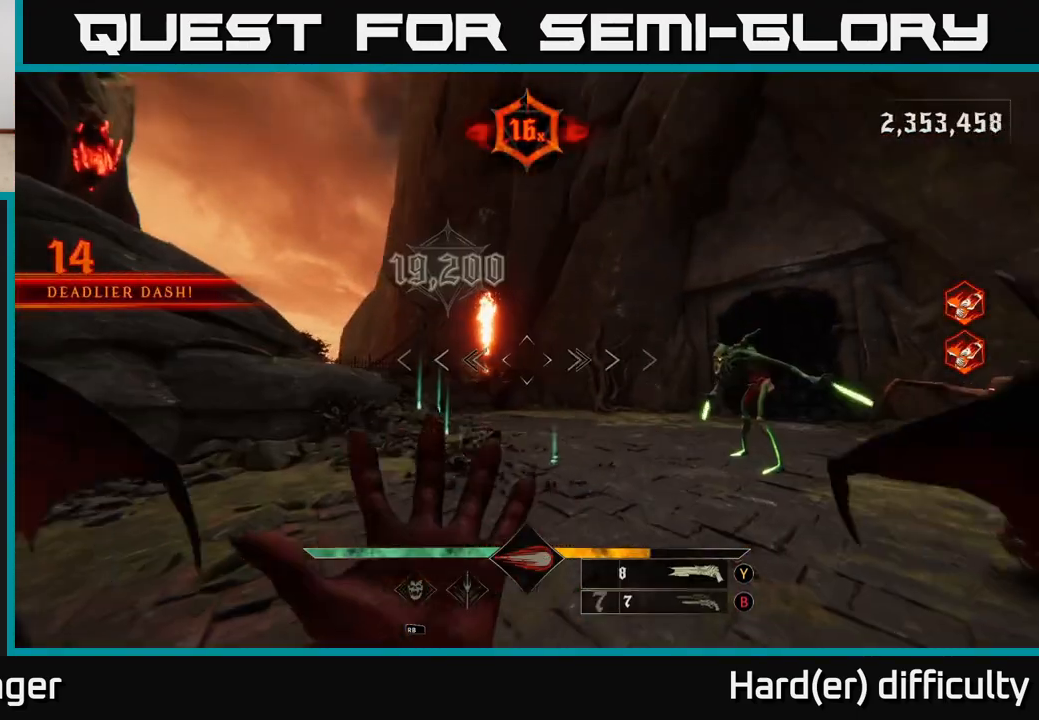
{"buttons": [], "left_stick": "down-left", "right_stick": "center", "events": [[133, "right_stick", "right"], [367, "R2", "down"], [400, "right_stick", "center"], [450, "R2", "up"]]}
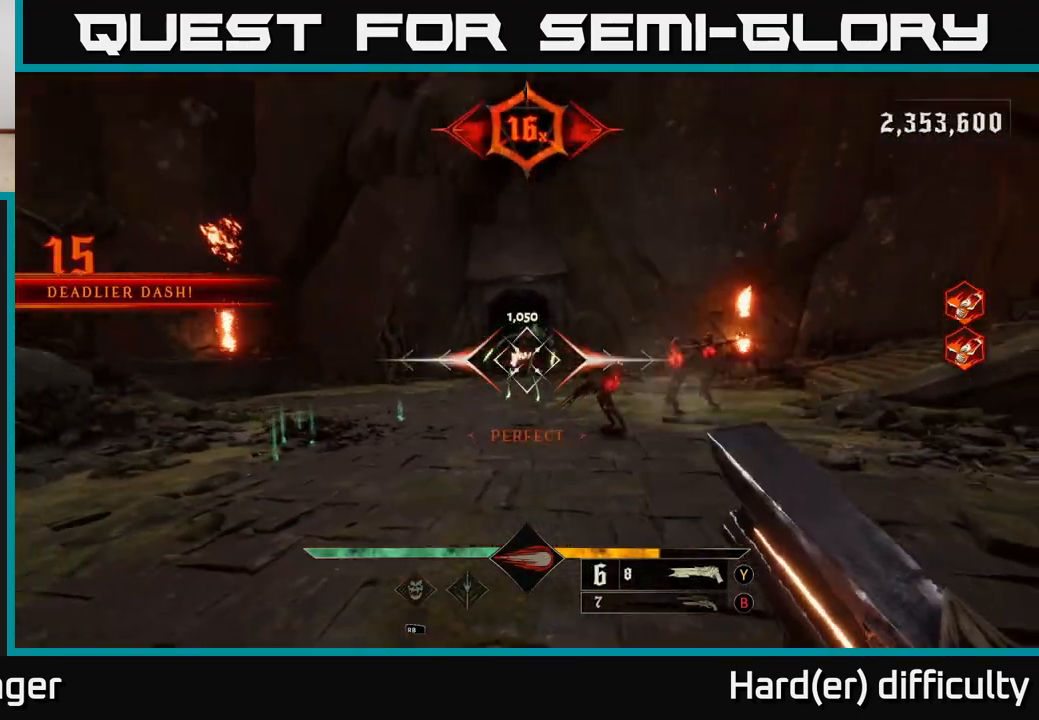
{"buttons": [], "left_stick": "down", "right_stick": "center", "events": [[283, "right_stick", "right"], [367, "left_stick", "down"], [383, "right_stick", "center"]]}
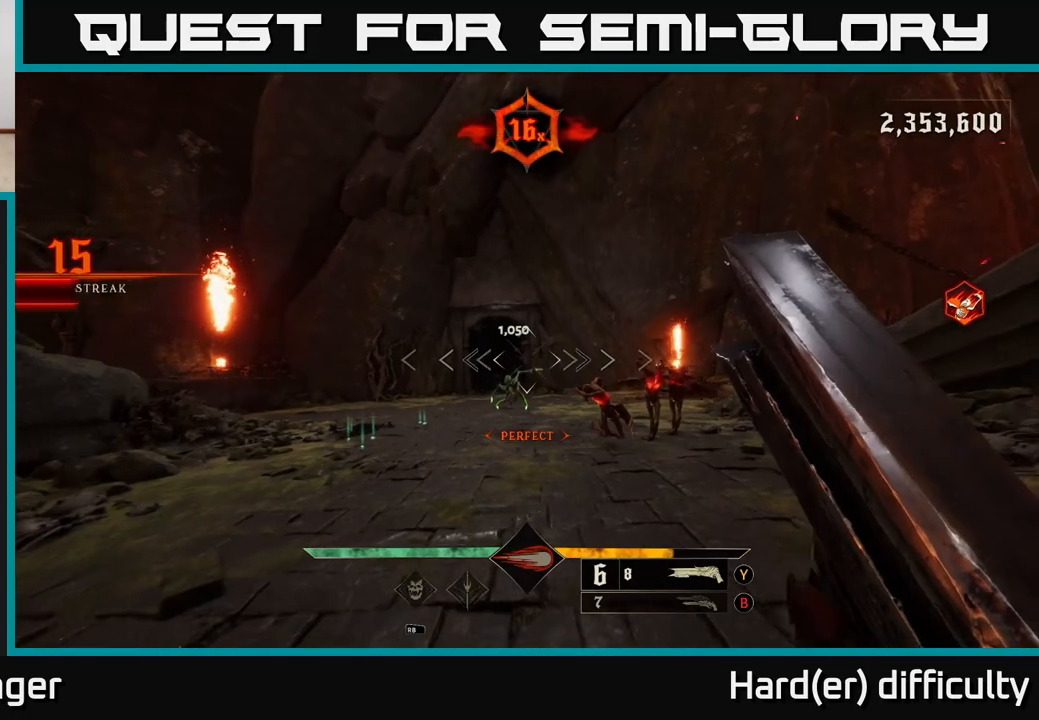
{"buttons": [], "left_stick": "down-left", "right_stick": "center", "events": [[200, "right_stick", "down"], [283, "left_stick", "down-right"], [317, "right_stick", "right"], [333, "R2", "down"], [367, "right_stick", "center"], [400, "left_stick", "down-left"], [433, "R2", "up"]]}
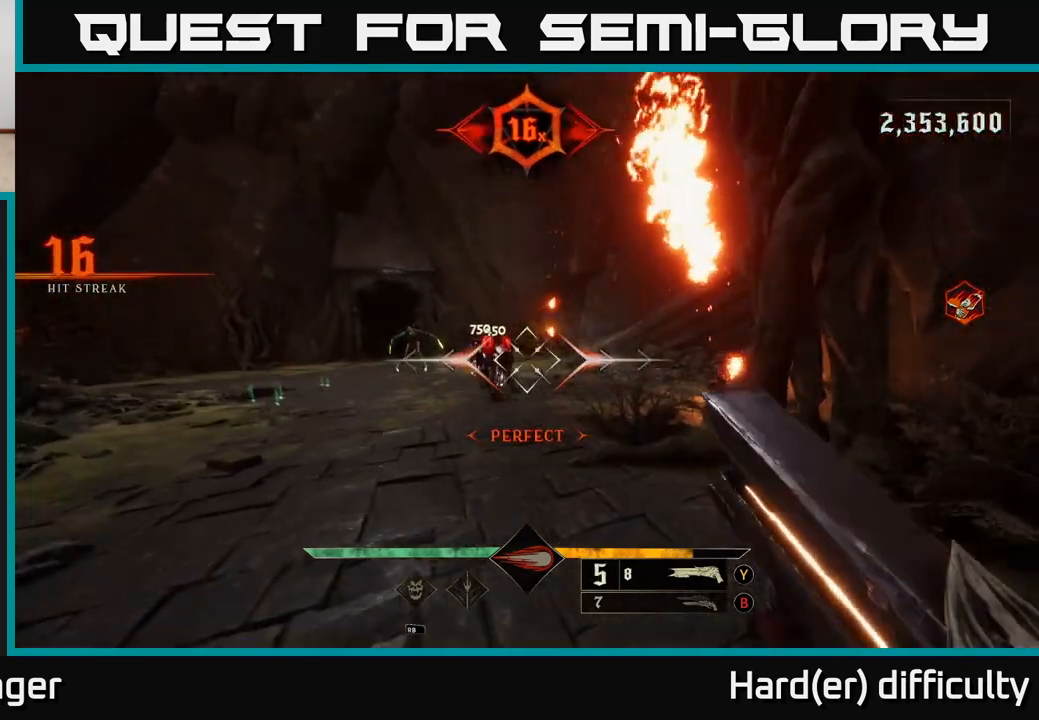
{"buttons": [], "left_stick": "down", "right_stick": "center", "events": [[117, "left_stick", "down-right"], [133, "right_stick", "up-left"], [250, "right_stick", "center"], [283, "left_stick", "right"], [383, "left_stick", "left"], [467, "left_stick", "down"]]}
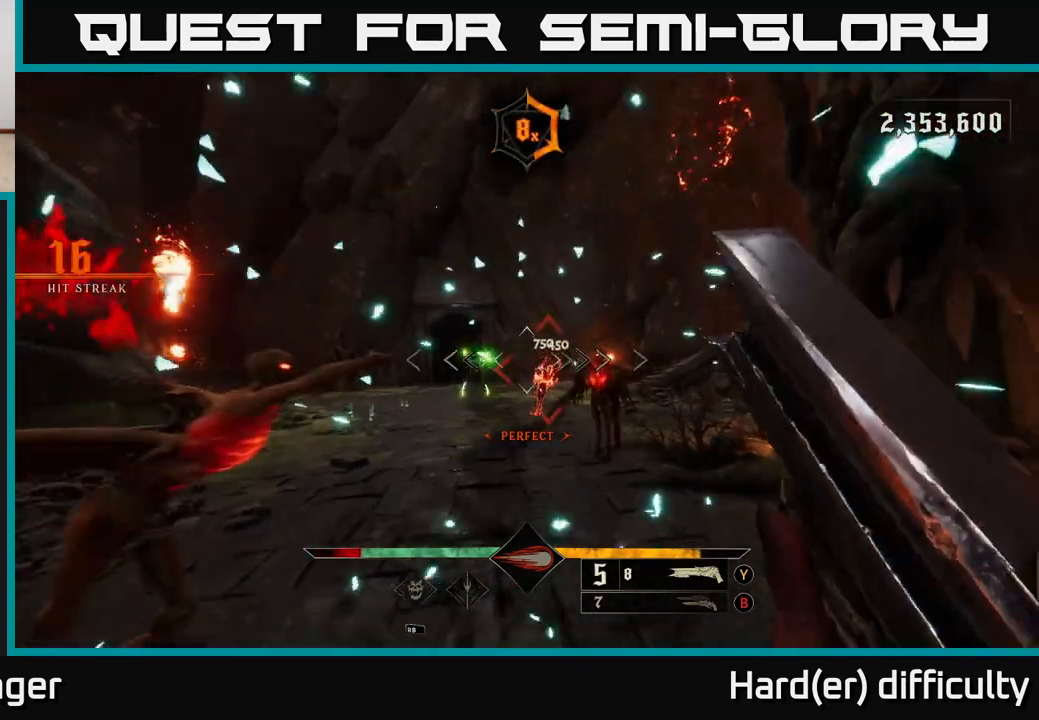
{"buttons": [], "left_stick": "down", "right_stick": "center", "events": [[250, "L2", "down"], [250, "right_stick", "right"], [283, "R2", "down"], [317, "right_stick", "down"], [350, "R2", "up"], [367, "right_stick", "center"], [383, "L2", "up"]]}
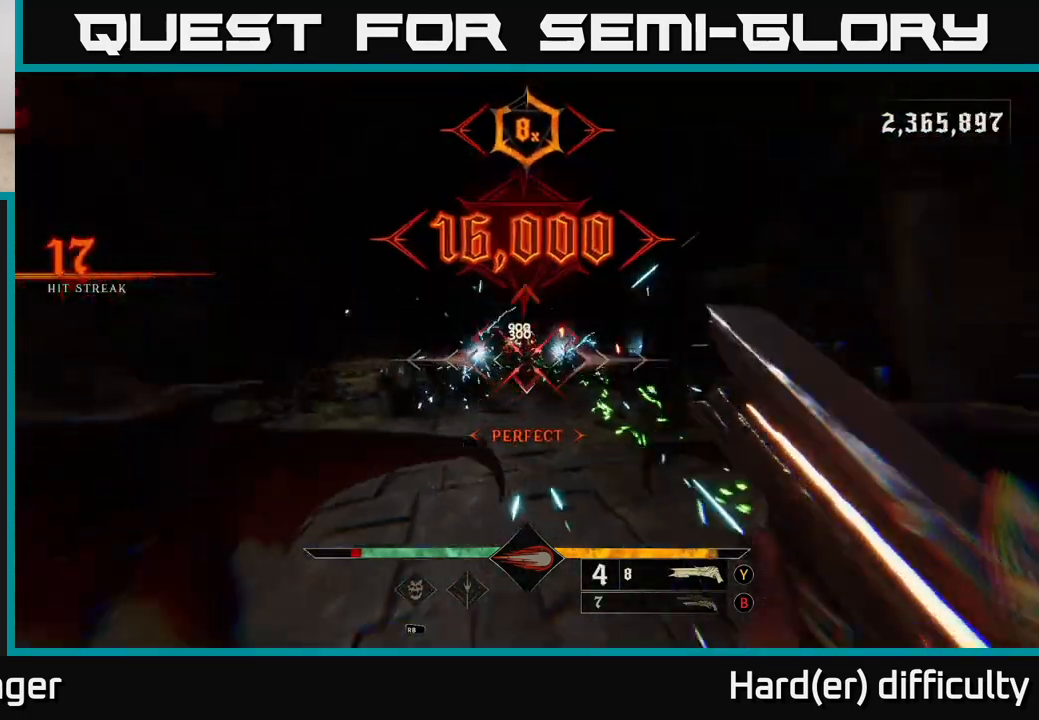
{"buttons": [], "left_stick": "up-right", "right_stick": "center", "events": [[250, "right_stick", "up-left"], [400, "left_stick", "up-right"], [400, "right_stick", "center"]]}
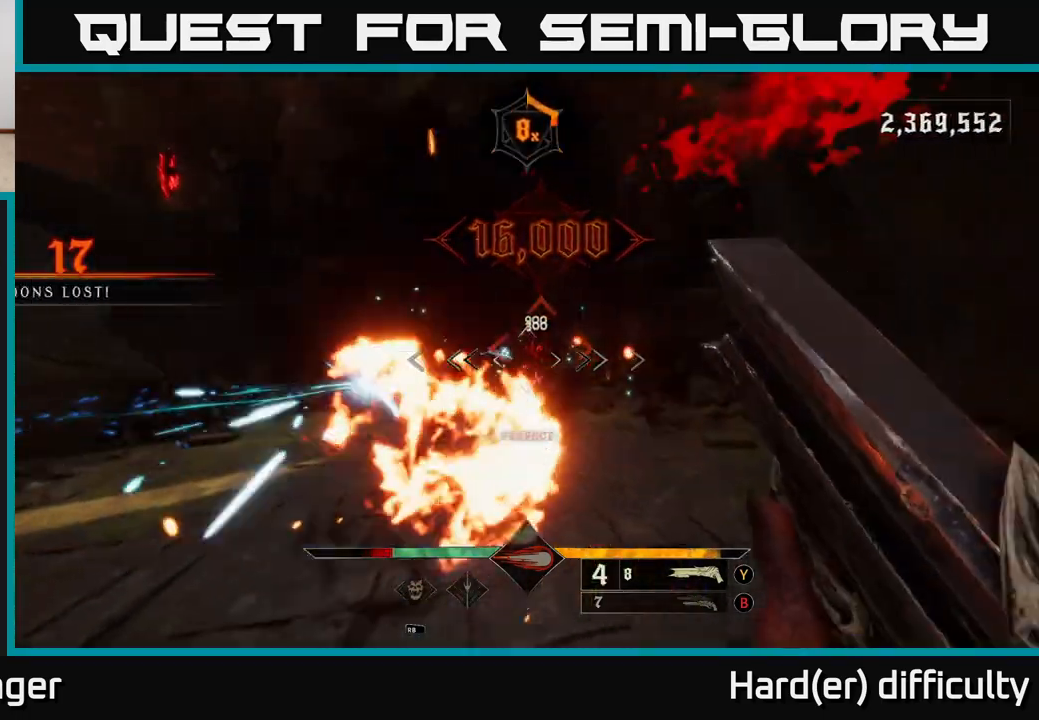
{"buttons": [], "left_stick": "down-left", "right_stick": "left", "events": [[133, "left_stick", "right"], [167, "right_stick", "left"], [183, "R2", "down"], [200, "L2", "down"], [233, "left_stick", "down-right"], [267, "R2", "up"], [267, "right_stick", "center"], [350, "L2", "up"], [417, "right_stick", "left"], [450, "left_stick", "down-left"]]}
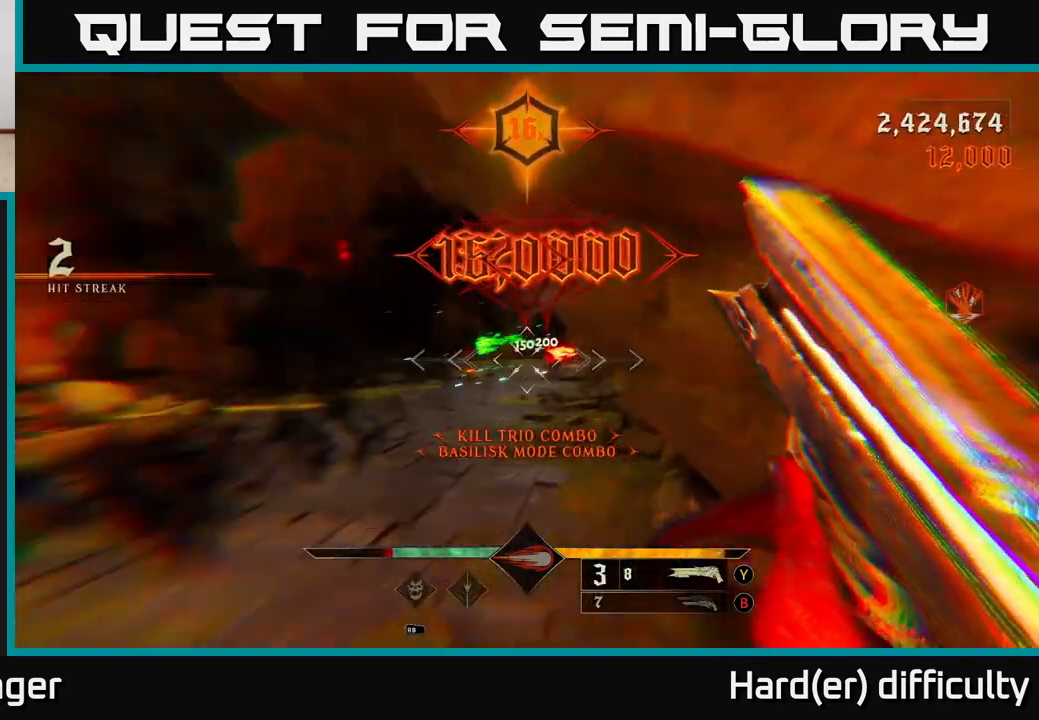
{"buttons": [], "left_stick": "down-left", "right_stick": "center", "events": [[167, "left_stick", "left"], [200, "right_stick", "center"], [250, "right_stick", "right"], [400, "right_stick", "center"], [433, "left_stick", "down-left"]]}
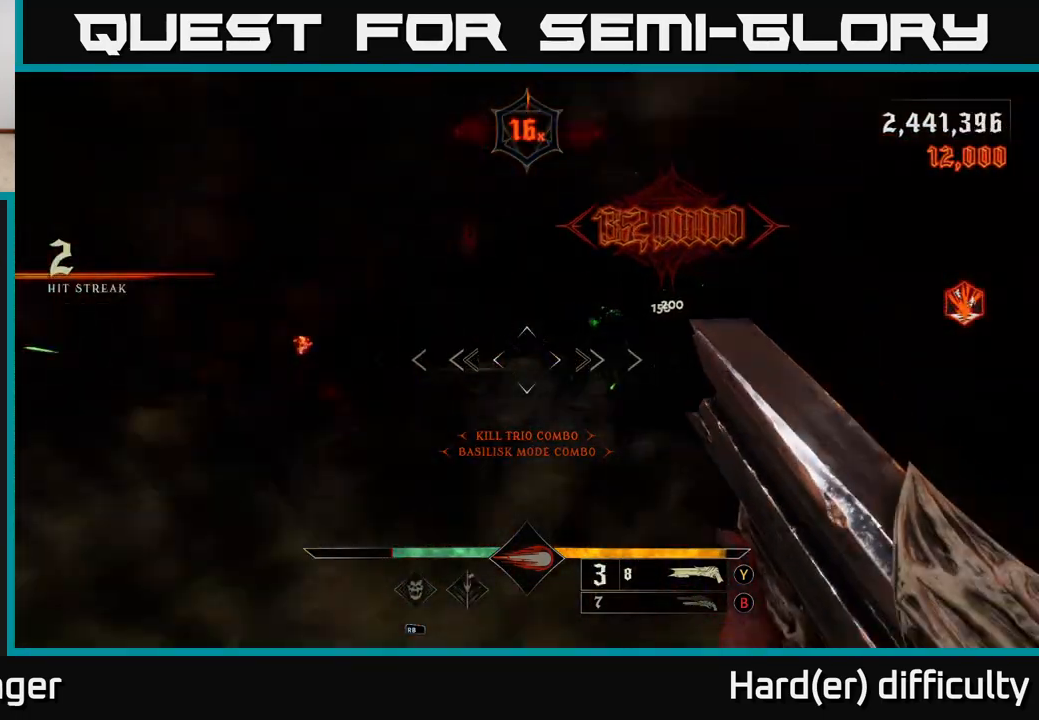
{"buttons": [], "left_stick": "down-left", "right_stick": "right", "events": [[17, "L2", "down"], [117, "right_stick", "left"], [167, "L2", "up"], [167, "R2", "down"], [217, "left_stick", "down"], [267, "R2", "up"], [267, "right_stick", "center"], [317, "right_stick", "right"], [333, "left_stick", "down-left"]]}
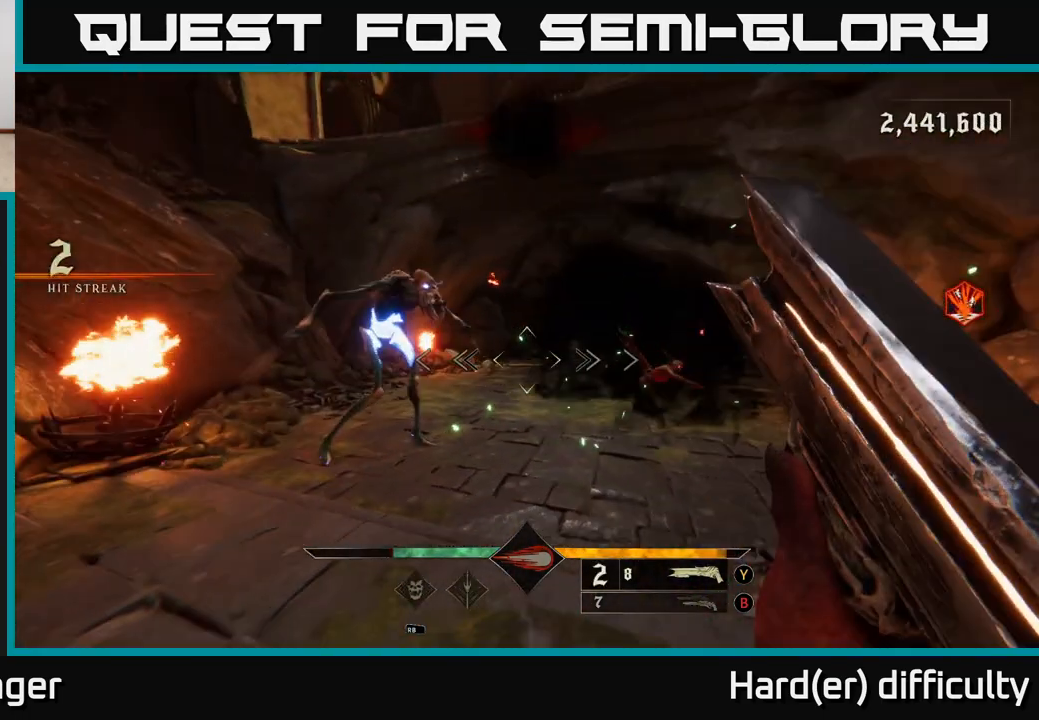
{"buttons": [], "left_stick": "left", "right_stick": "up-right", "events": [[33, "right_stick", "center"], [300, "left_stick", "left"], [483, "right_stick", "up-right"]]}
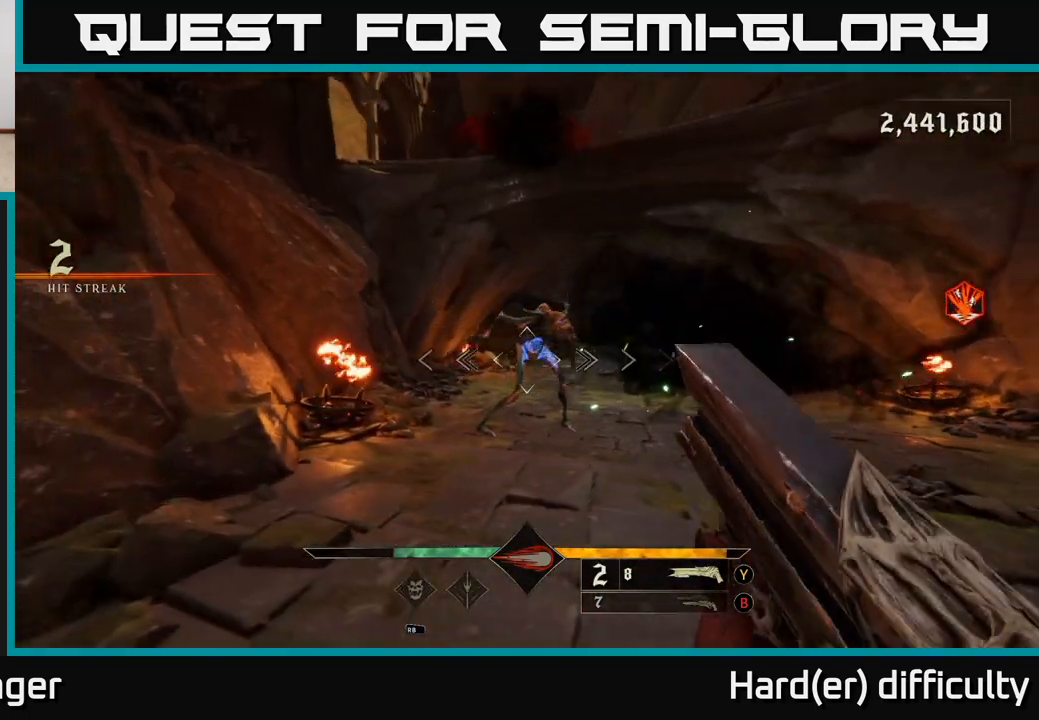
{"buttons": [], "left_stick": "right", "right_stick": "center", "events": [[17, "R2", "down"], [17, "left_stick", "down-left"], [50, "L2", "down"], [100, "right_stick", "right"], [133, "R2", "up"], [167, "L2", "up"], [217, "left_stick", "down"], [317, "right_stick", "center"], [417, "left_stick", "right"]]}
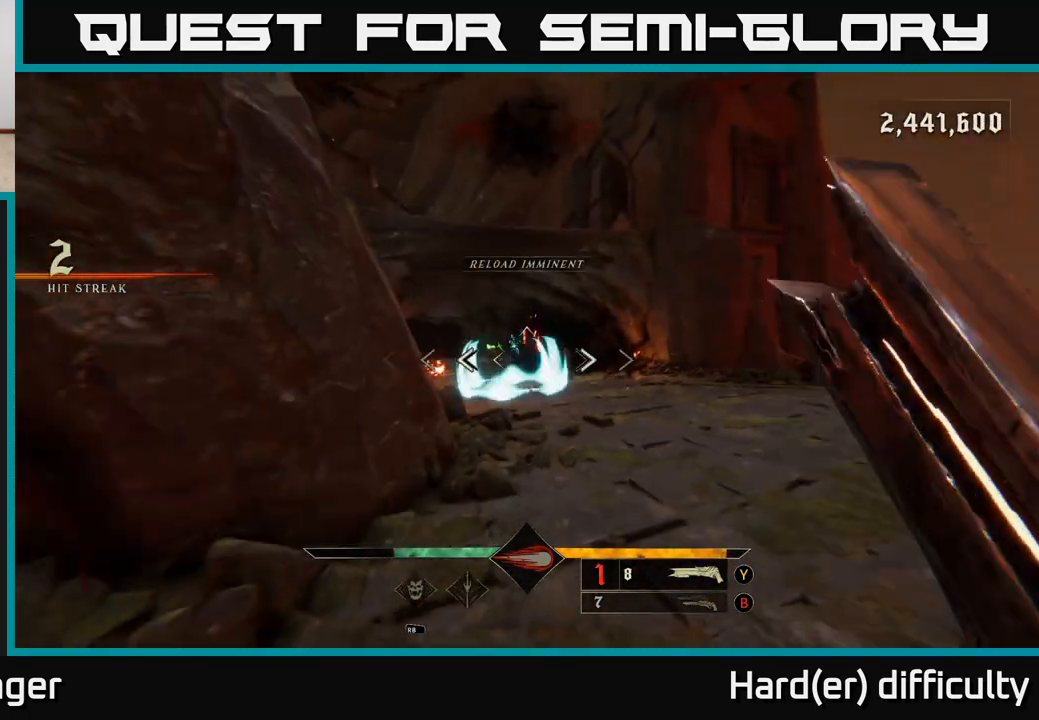
{"buttons": ["R2"], "left_stick": "right", "right_stick": "left", "events": [[450, "right_stick", "left"], [467, "R2", "down"]]}
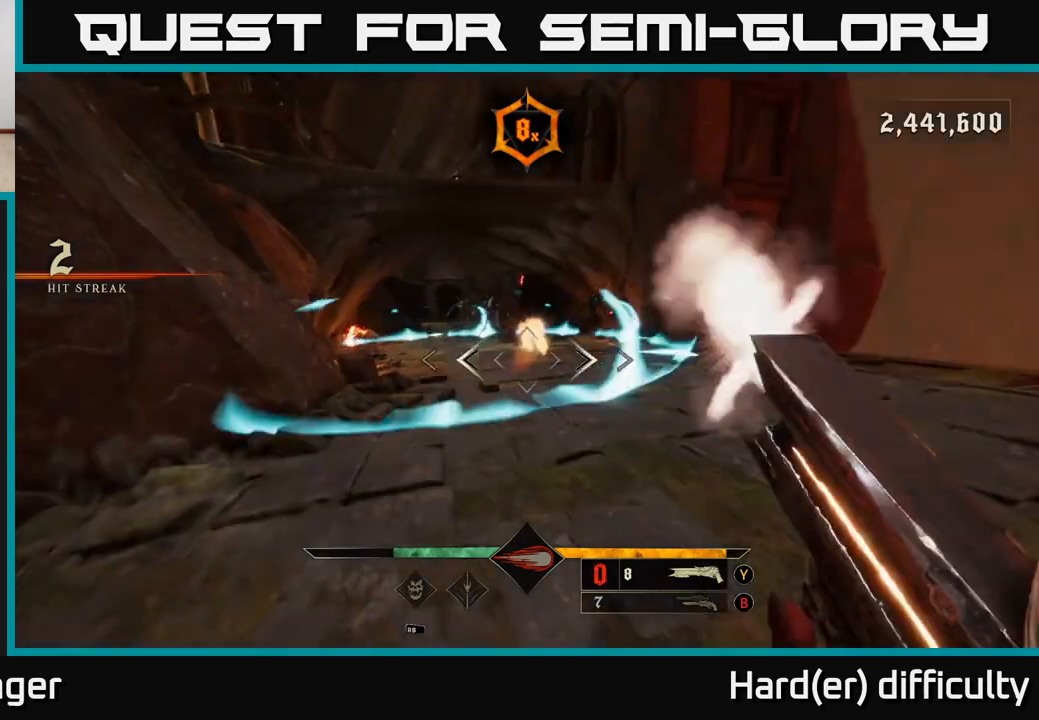
{"buttons": ["A"], "left_stick": "left", "right_stick": "center", "events": [[33, "L2", "down"], [50, "right_stick", "center"], [83, "R2", "up"], [150, "L2", "up"], [167, "A", "down"], [250, "left_stick", "up-left"], [283, "A", "up"], [367, "left_stick", "left"], [383, "A", "down"]]}
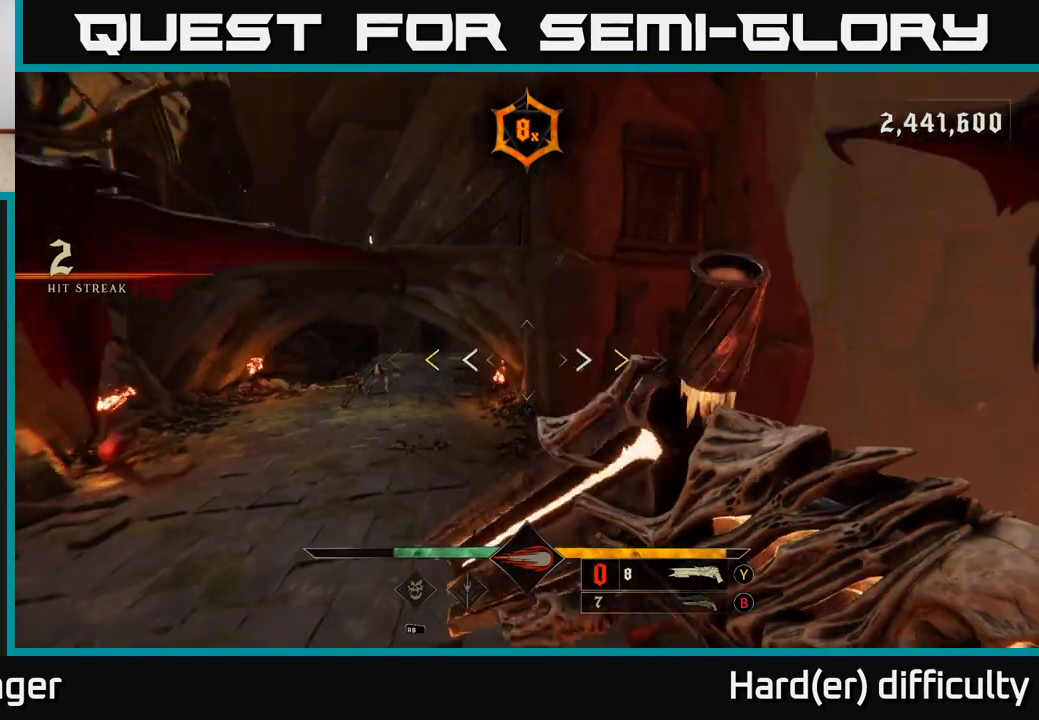
{"buttons": [], "left_stick": "down-left", "right_stick": "center", "events": [[17, "A", "up"], [67, "A", "down"], [133, "X", "down"], [167, "X", "up"], [217, "A", "up"], [350, "left_stick", "down-left"], [417, "X", "down"], [500, "X", "up"]]}
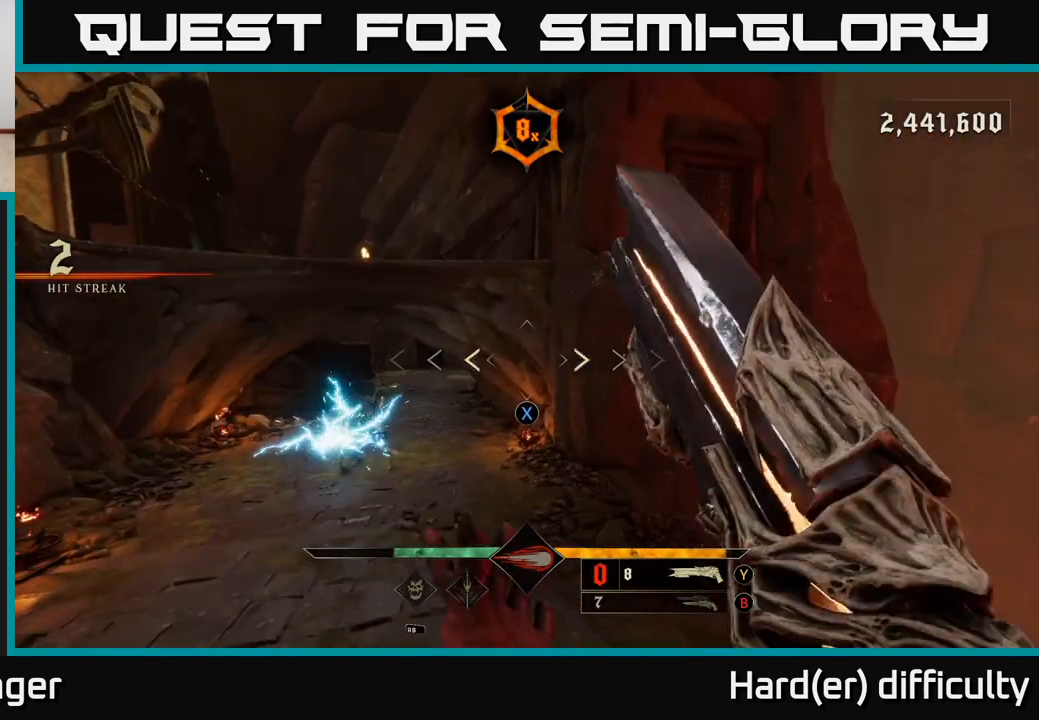
{"buttons": ["L2", "R2"], "left_stick": "down-left", "right_stick": "up-left", "events": [[417, "L2", "down"], [417, "right_stick", "up-left"], [500, "R2", "down"]]}
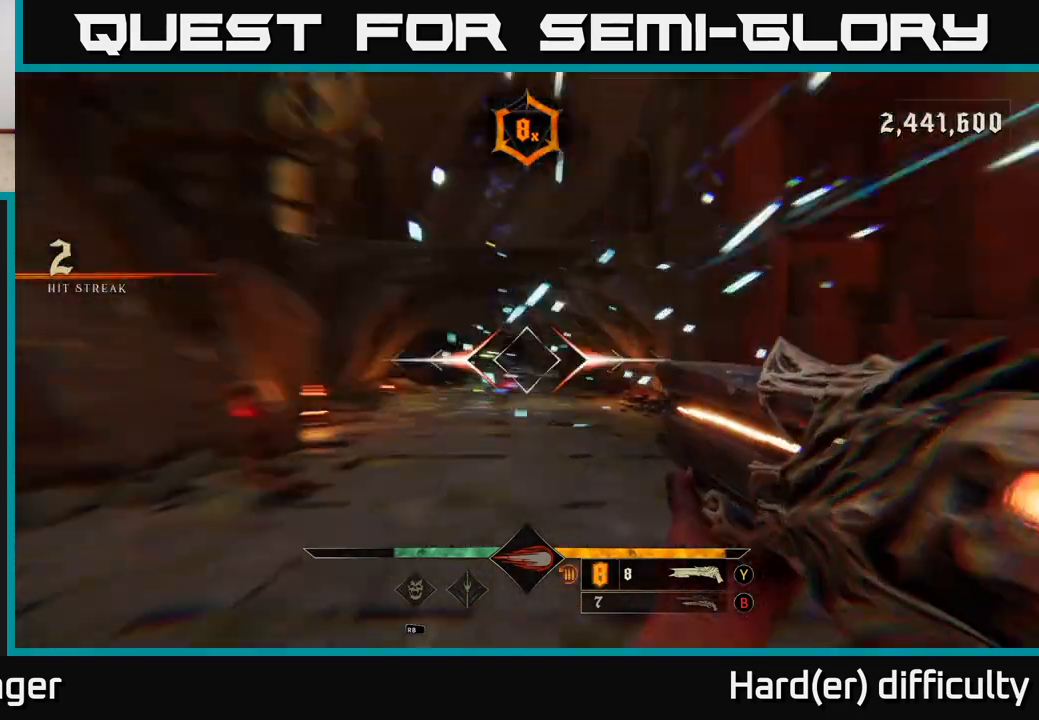
{"buttons": [], "left_stick": "center", "right_stick": "center", "events": [[33, "L2", "up"], [33, "right_stick", "center"], [50, "R2", "up"], [133, "left_stick", "down"], [217, "right_stick", "right"], [383, "right_stick", "center"], [500, "left_stick", "center"]]}
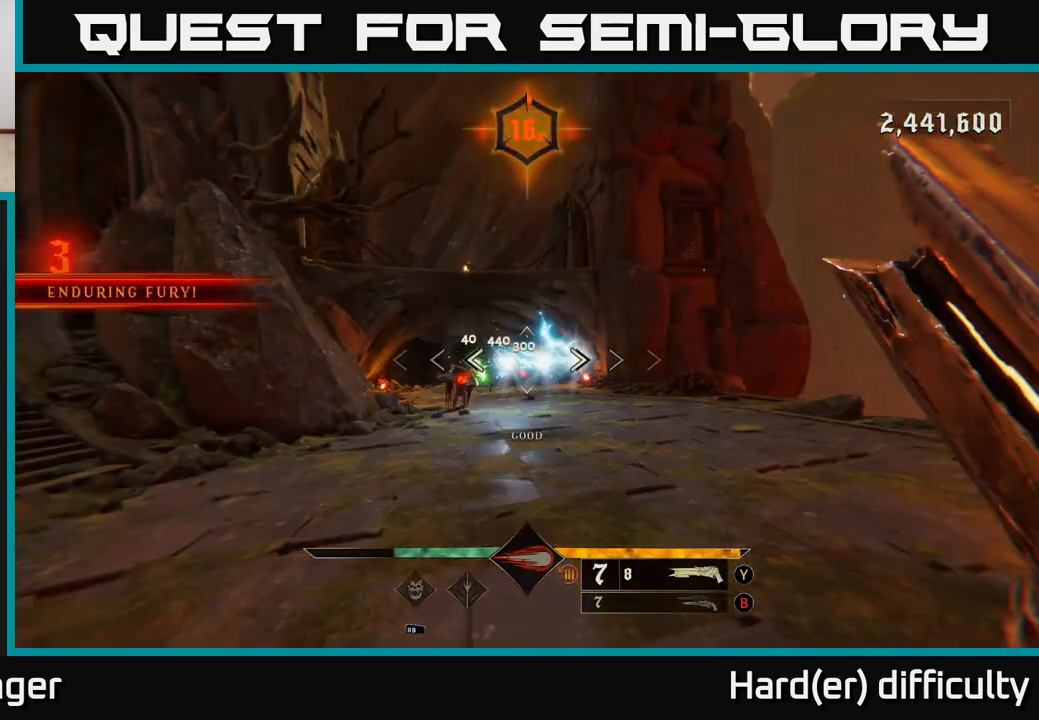
{"buttons": ["L2"], "left_stick": "left", "right_stick": "center", "events": [[183, "left_stick", "left"], [367, "right_stick", "down-left"], [417, "R2", "down"], [450, "right_stick", "center"], [483, "R2", "up"], [500, "L2", "down"]]}
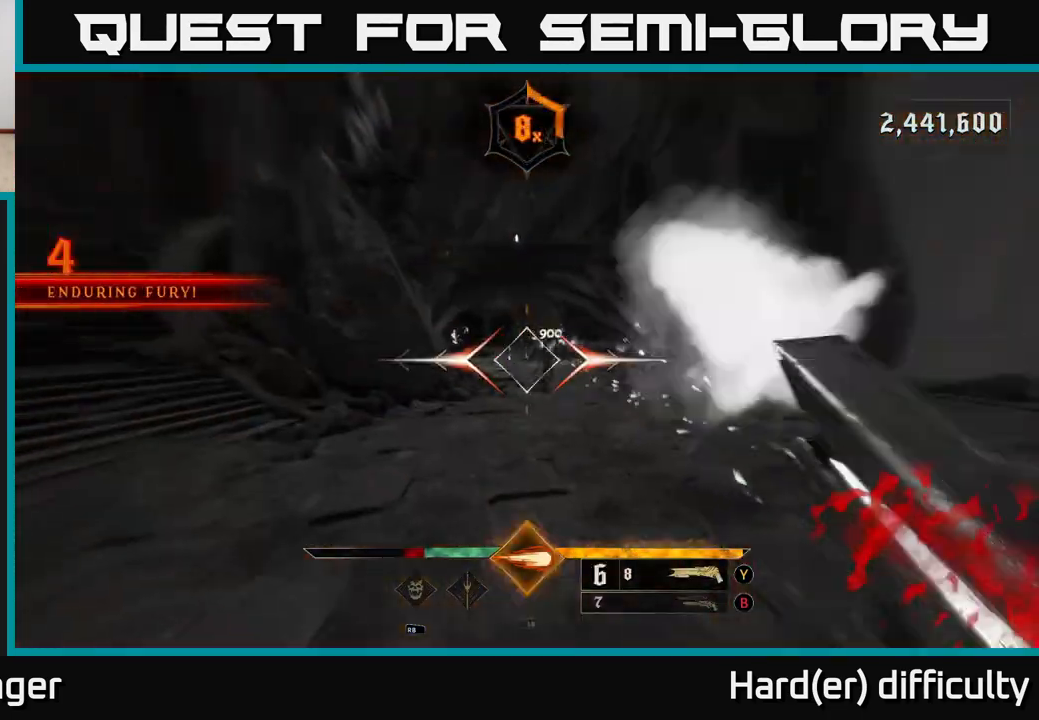
{"buttons": [], "left_stick": "right", "right_stick": "center", "events": [[33, "left_stick", "up"], [67, "right_stick", "right"], [117, "L2", "up"], [133, "right_stick", "center"], [183, "left_stick", "right"], [300, "A", "down"], [450, "A", "up"]]}
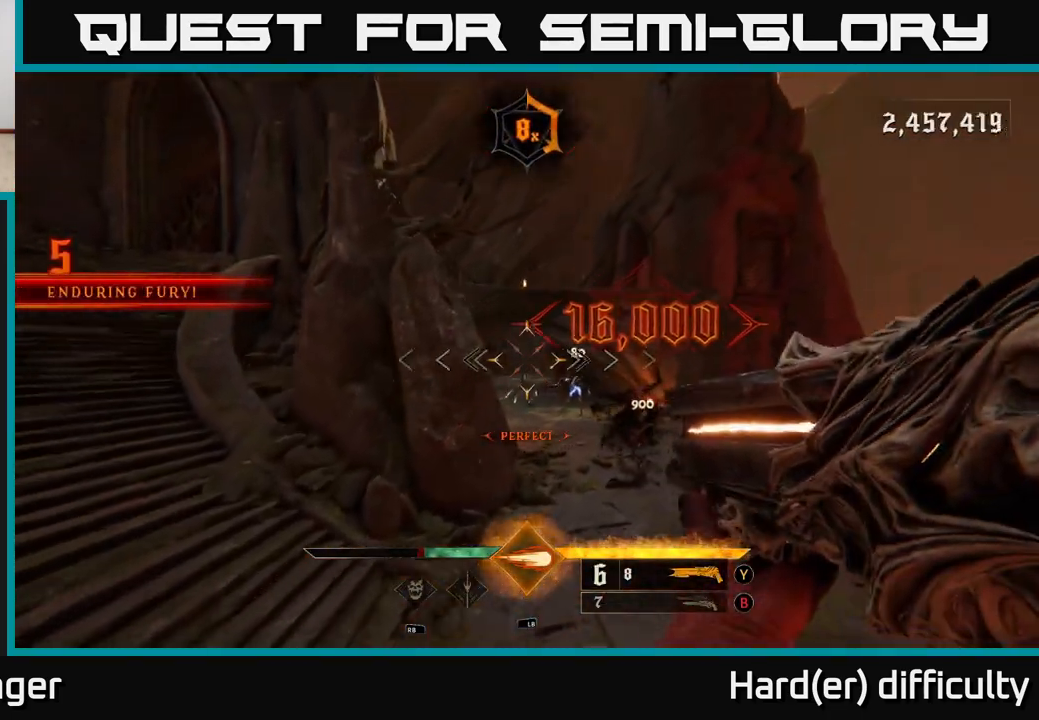
{"buttons": [], "left_stick": "center", "right_stick": "center", "events": [[267, "left_stick", "down"], [283, "right_stick", "down"], [400, "left_stick", "center"], [417, "right_stick", "center"]]}
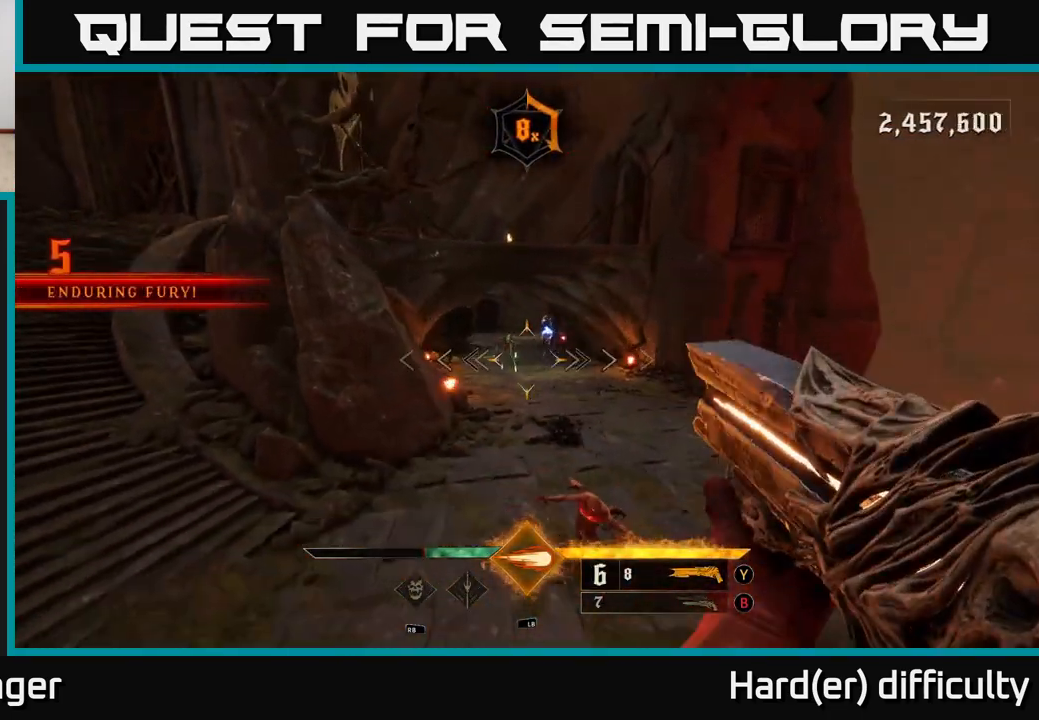
{"buttons": [], "left_stick": "right", "right_stick": "center", "events": [[83, "right_stick", "up"], [233, "left_stick", "up"], [267, "L1", "down"], [267, "right_stick", "center"], [350, "L1", "up"], [350, "left_stick", "right"]]}
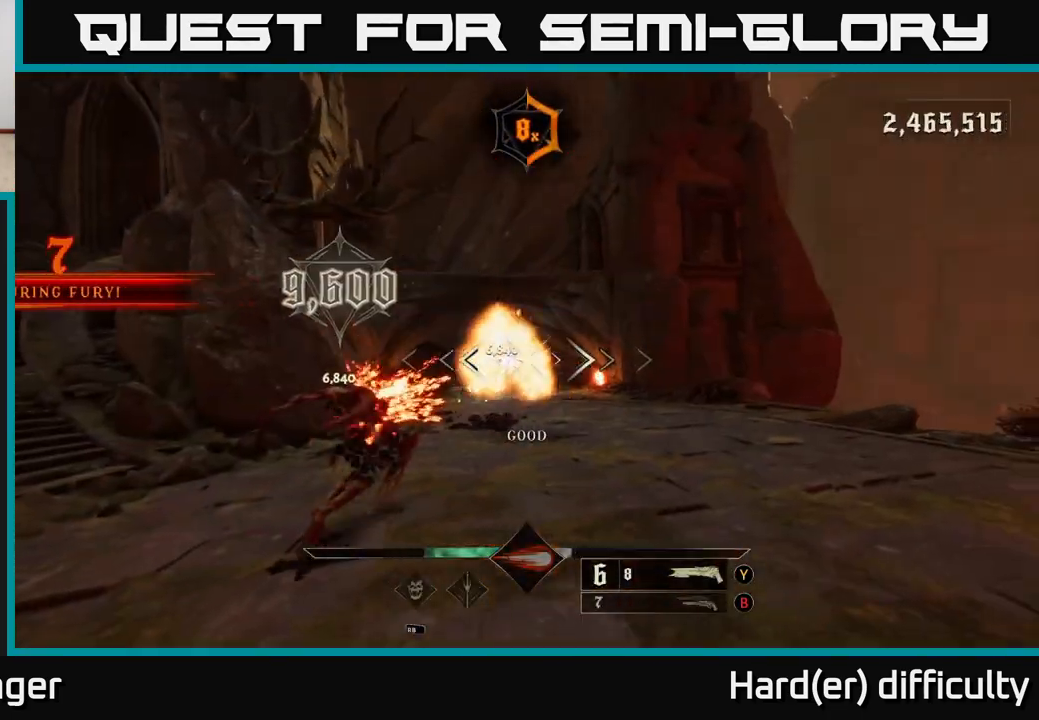
{"buttons": [], "left_stick": "up-right", "right_stick": "center", "events": [[17, "L2", "down"], [133, "L2", "up"], [217, "right_stick", "left"], [283, "left_stick", "up-right"], [367, "right_stick", "center"]]}
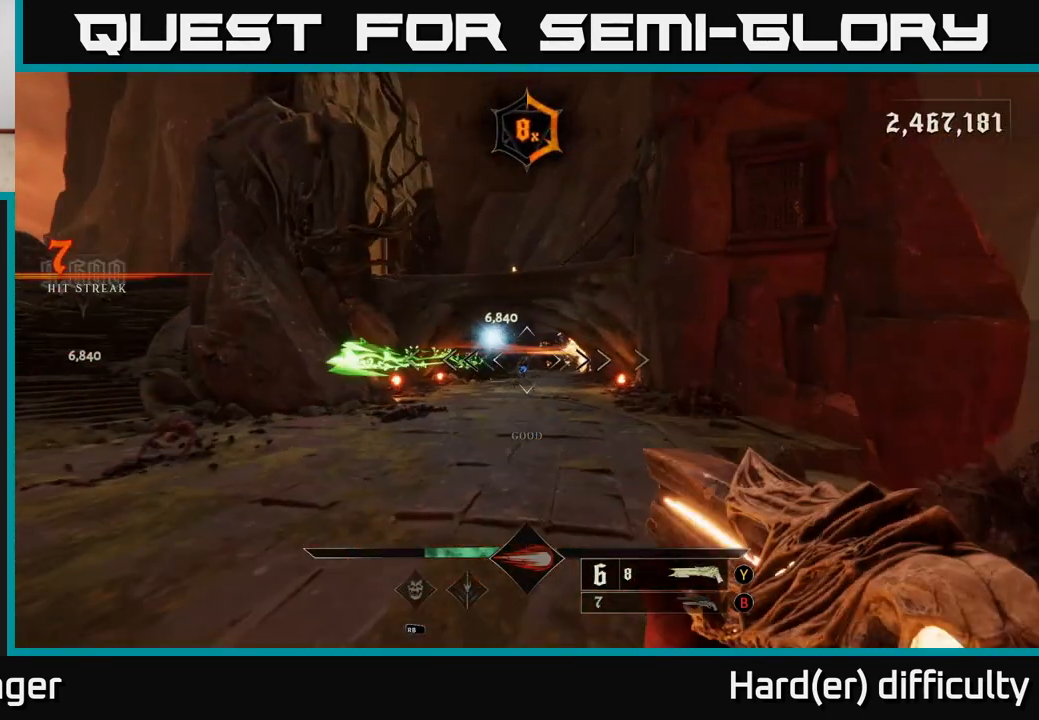
{"buttons": [], "left_stick": "left", "right_stick": "center", "events": [[50, "A", "down"], [117, "left_stick", "up-left"], [167, "X", "down"], [183, "left_stick", "left"], [233, "A", "up"], [233, "L2", "down"], [267, "X", "up"], [383, "L2", "up"]]}
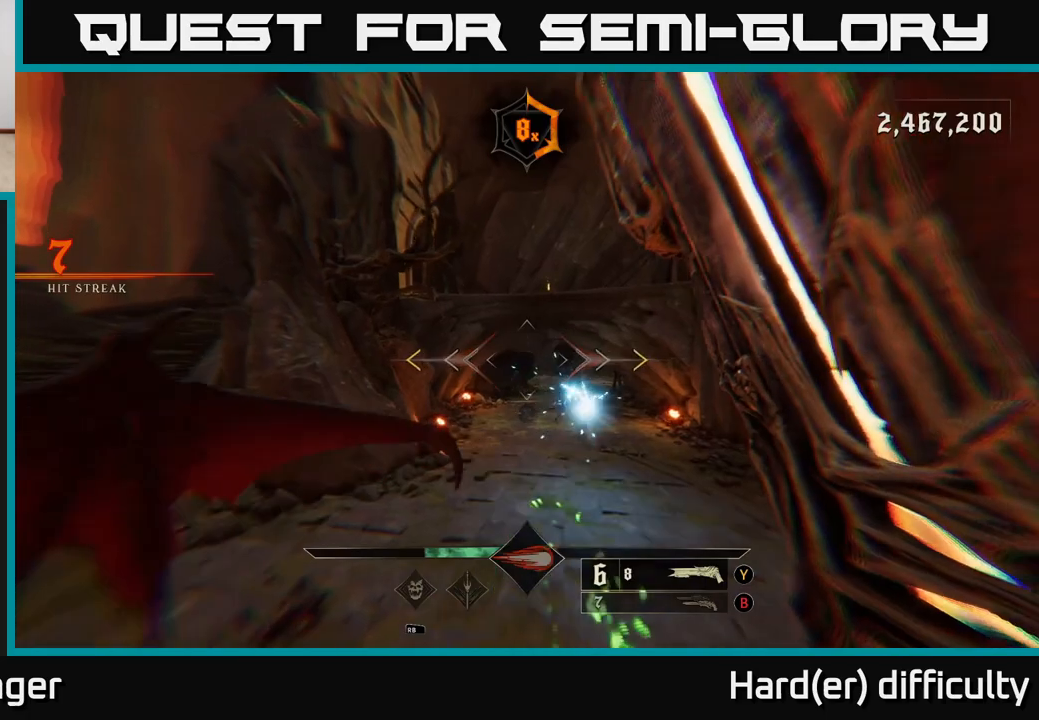
{"buttons": [], "left_stick": "up-right", "right_stick": "center", "events": [[100, "right_stick", "right"], [283, "left_stick", "up-right"], [317, "right_stick", "center"]]}